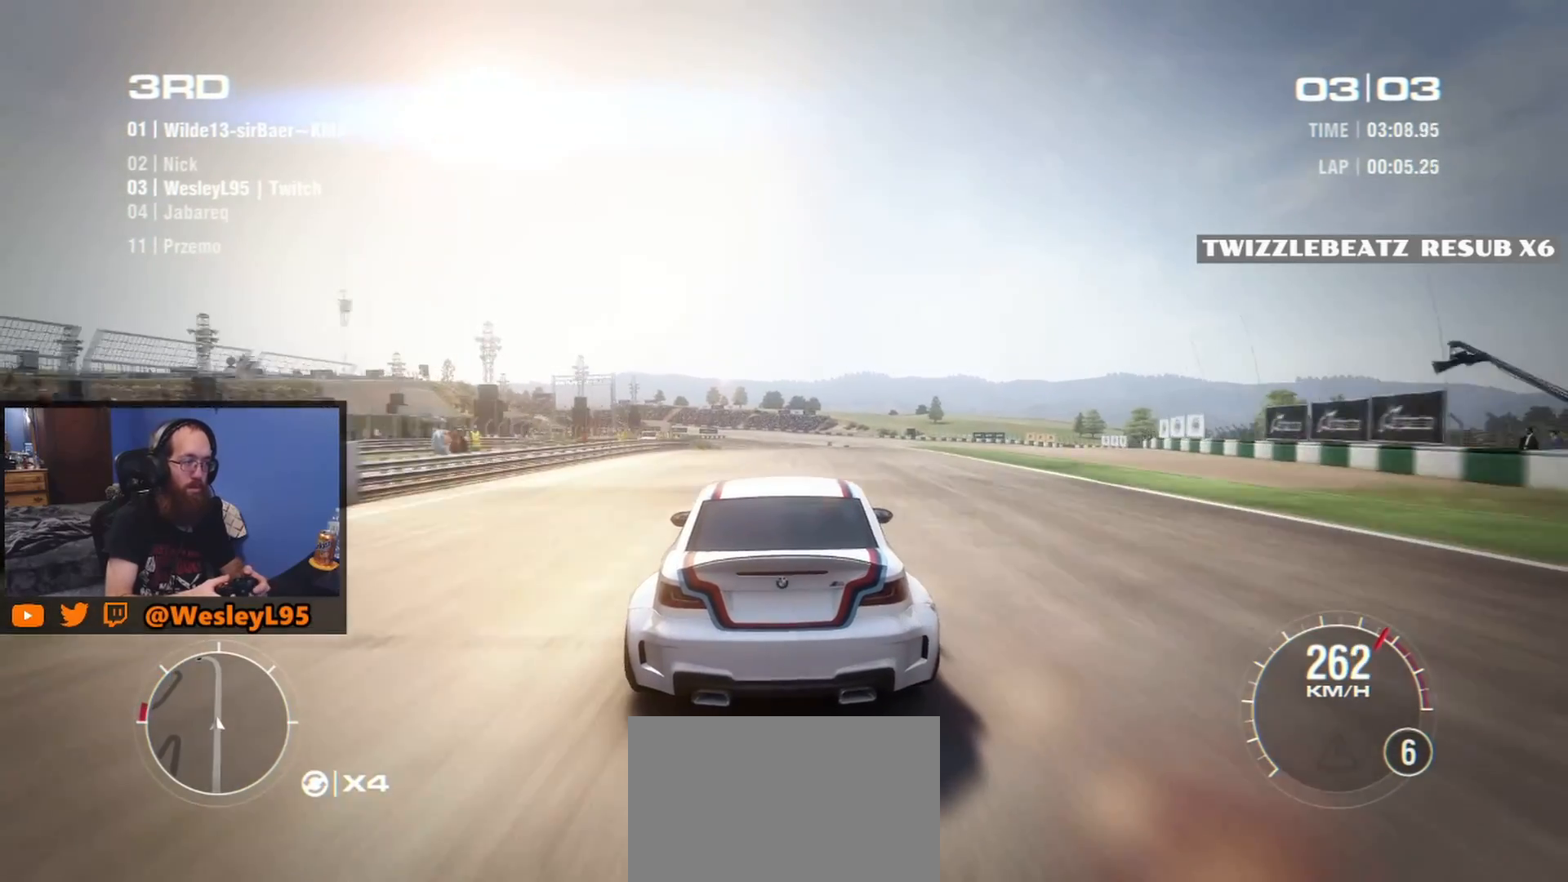
Gameplay with a controller (Xbox layout); each line is a JSON object with the inputs held at the frame after it. "events" lists button and stick changes between this image and that frame as [ms after this image, input, new state], when the widget could be followed in between. Not read: L1 L3 R1 R2 R3 right_stick.
{"buttons": [], "left_stick": "center", "events": [[300, "left_stick", "right"], [383, "left_stick", "center"]]}
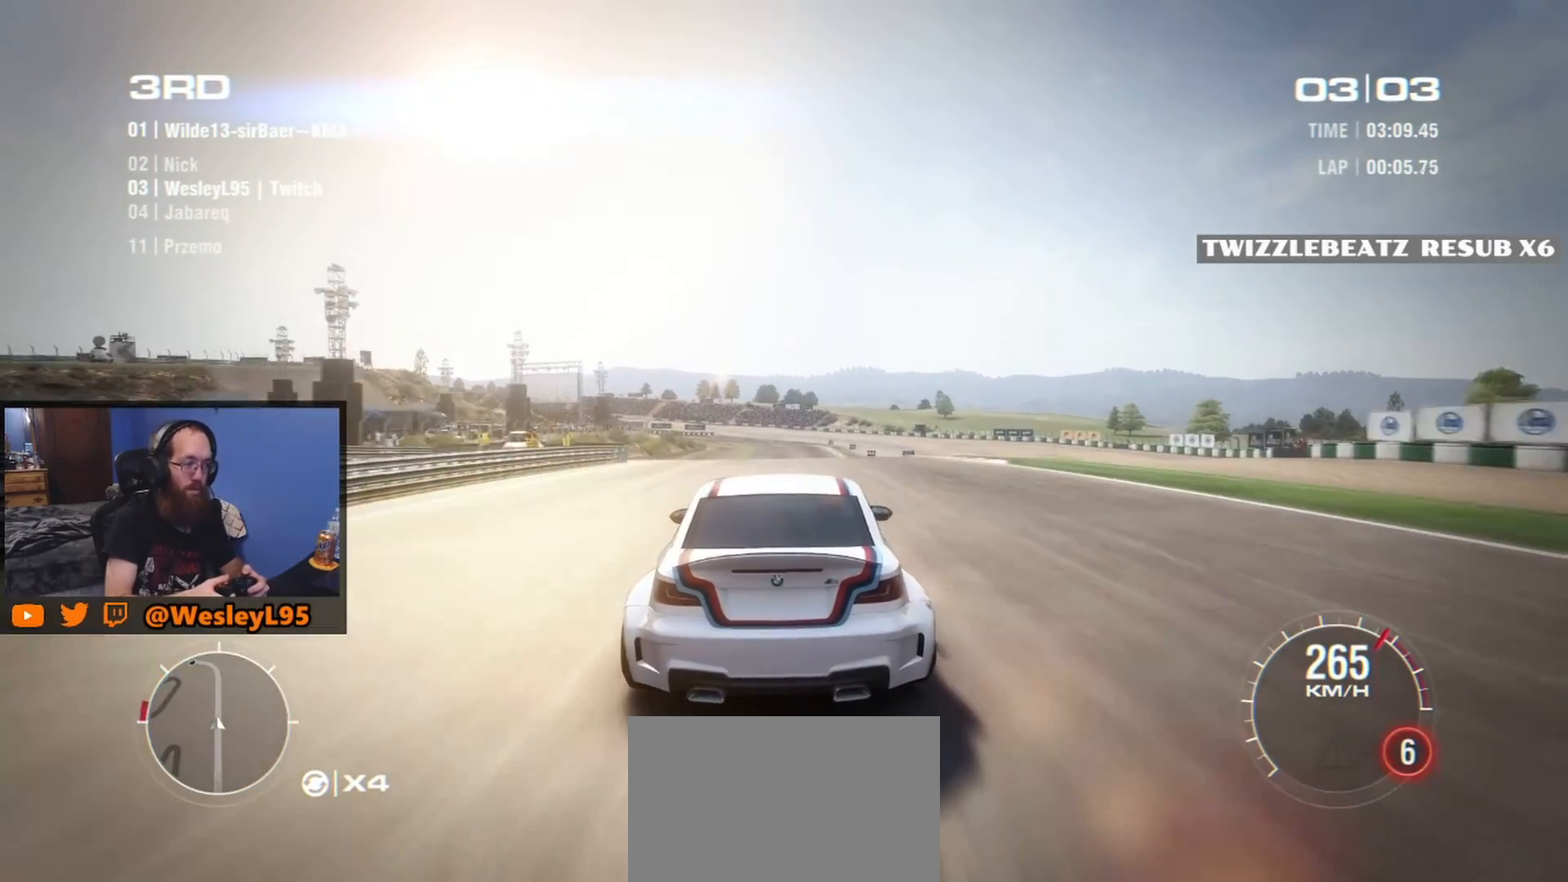
{"buttons": [], "left_stick": "center", "events": [[83, "left_stick", "right"], [267, "left_stick", "center"], [383, "left_stick", "right"], [450, "left_stick", "center"]]}
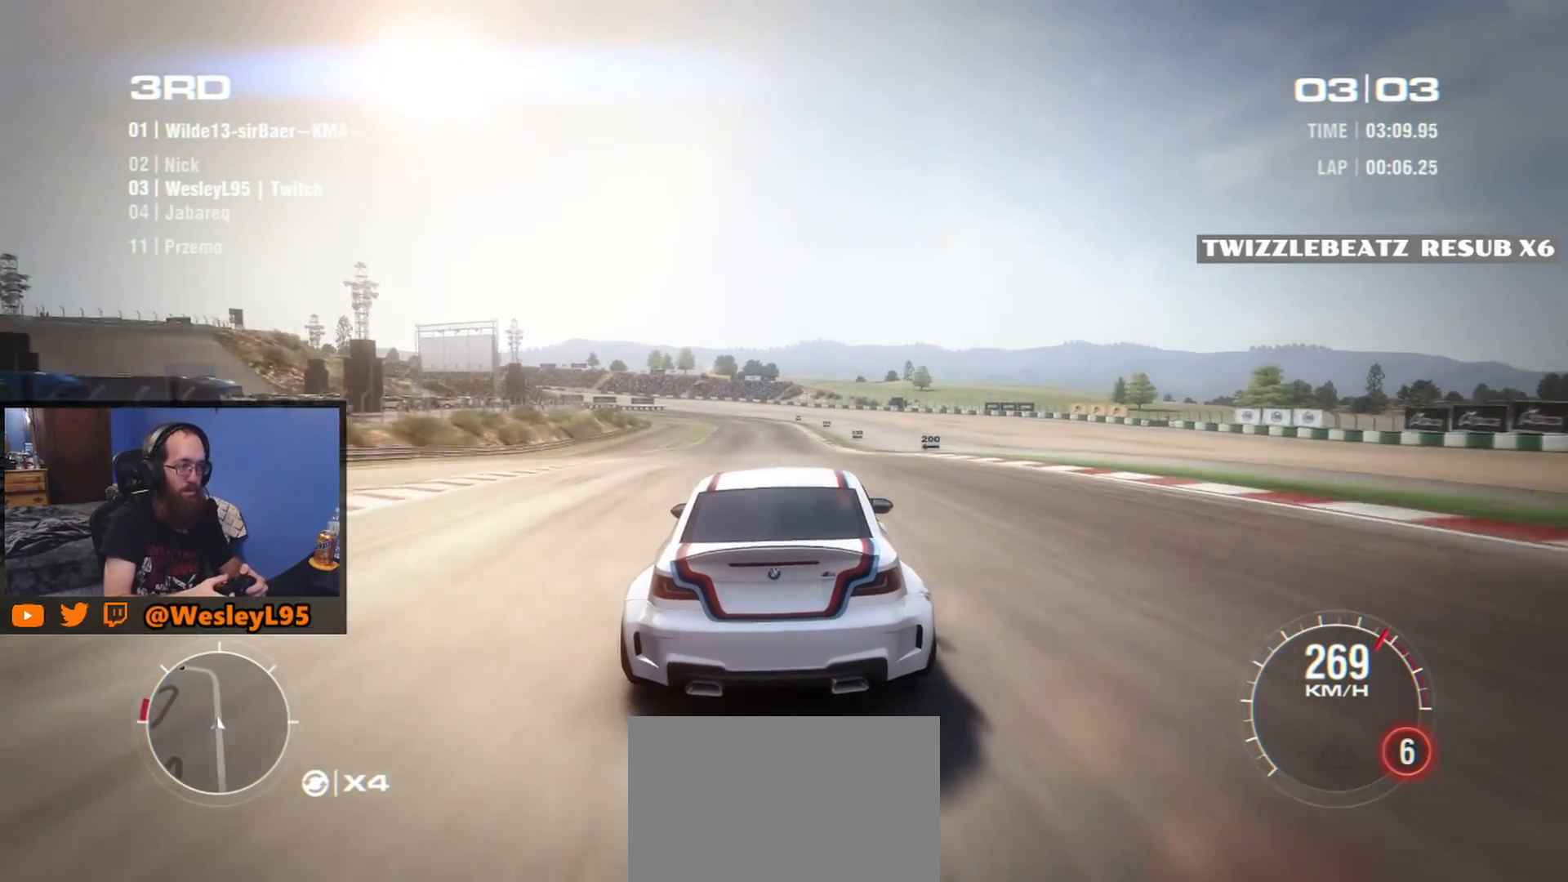
{"buttons": [], "left_stick": "center", "events": [[333, "left_stick", "right"], [500, "left_stick", "center"]]}
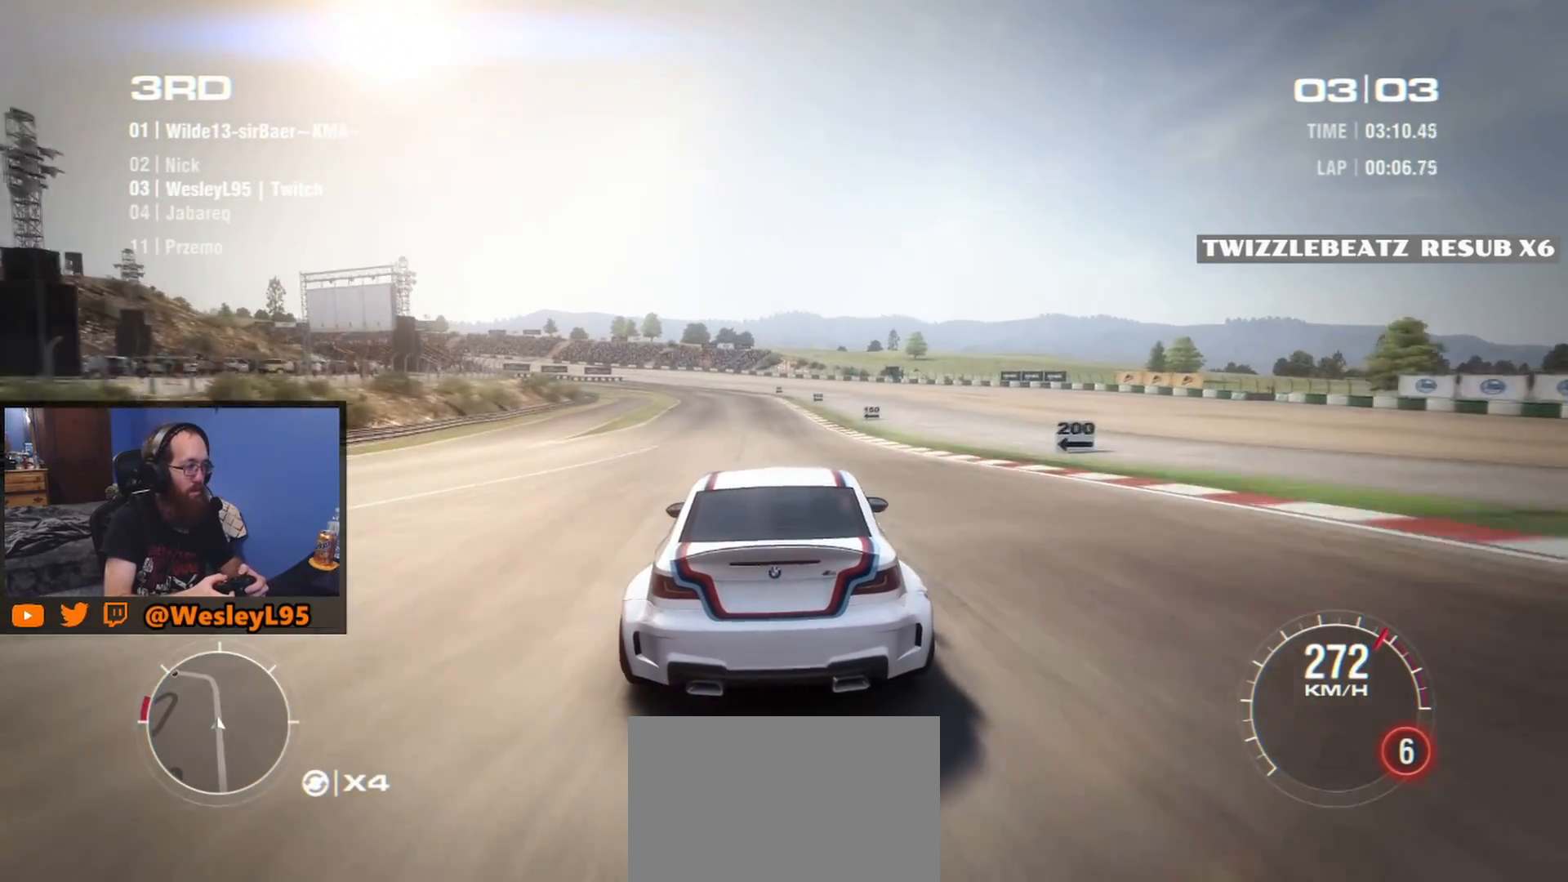
{"buttons": [], "left_stick": "center", "events": []}
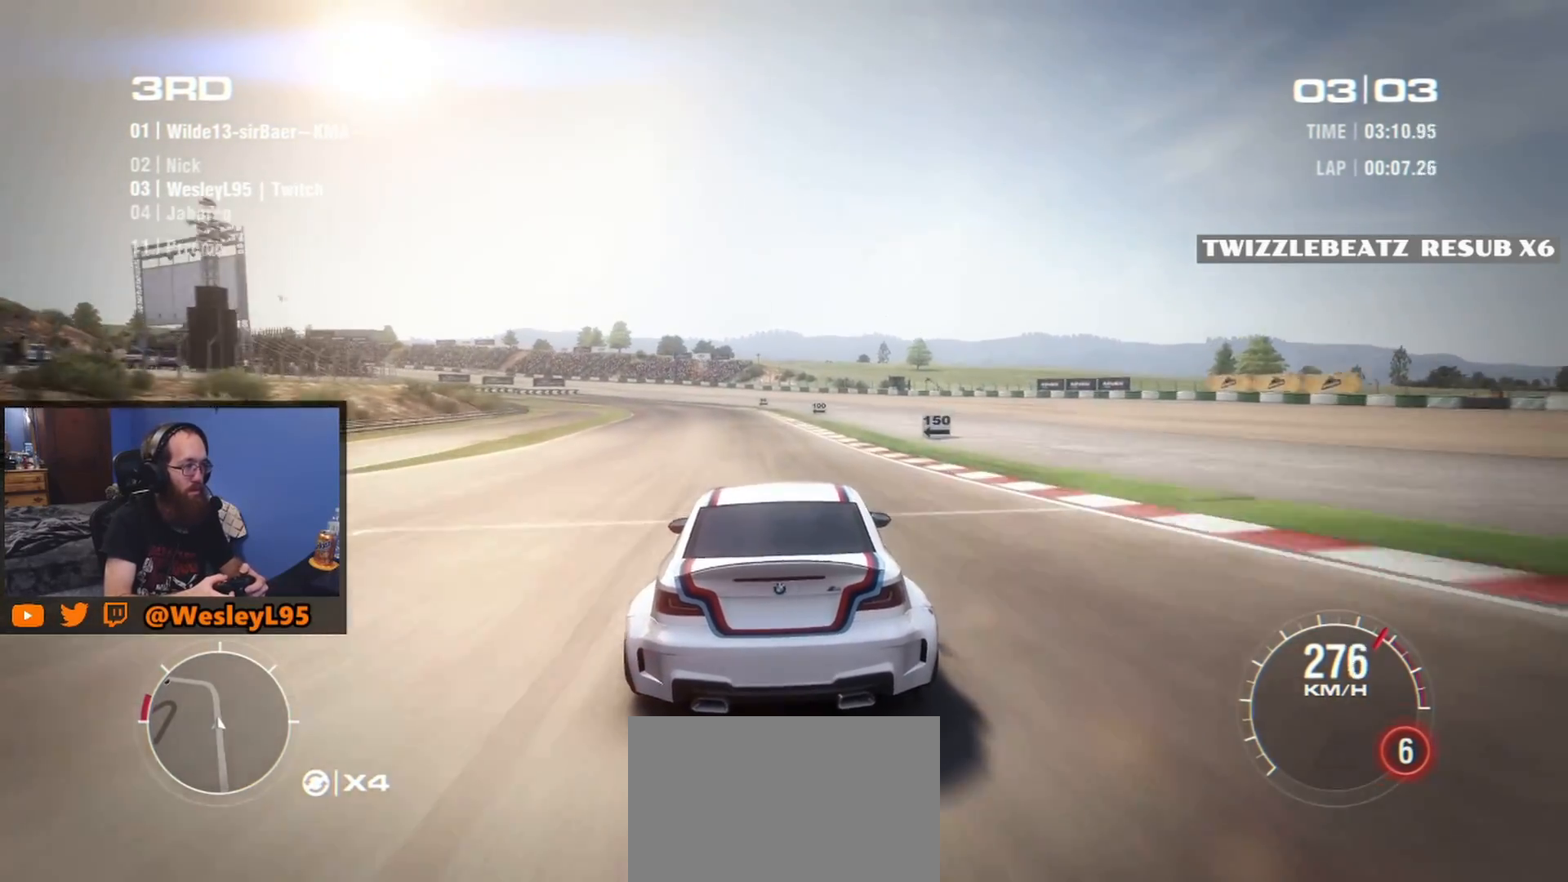
{"buttons": [], "left_stick": "center", "events": []}
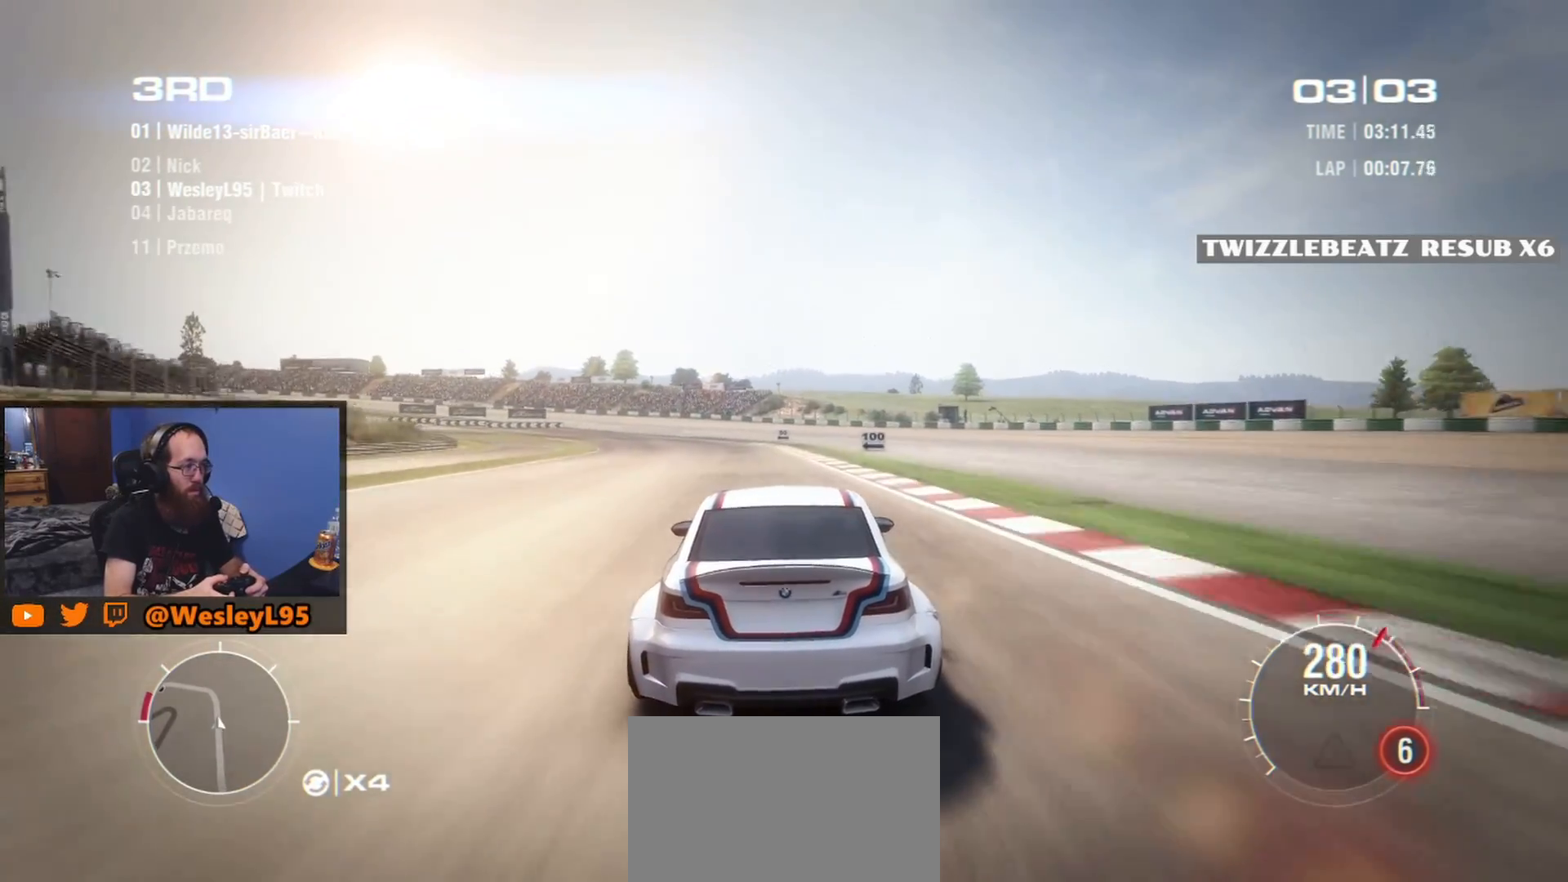
{"buttons": [], "left_stick": "down-left", "events": [[17, "left_stick", "down-left"], [183, "left_stick", "center"], [250, "left_stick", "down-left"]]}
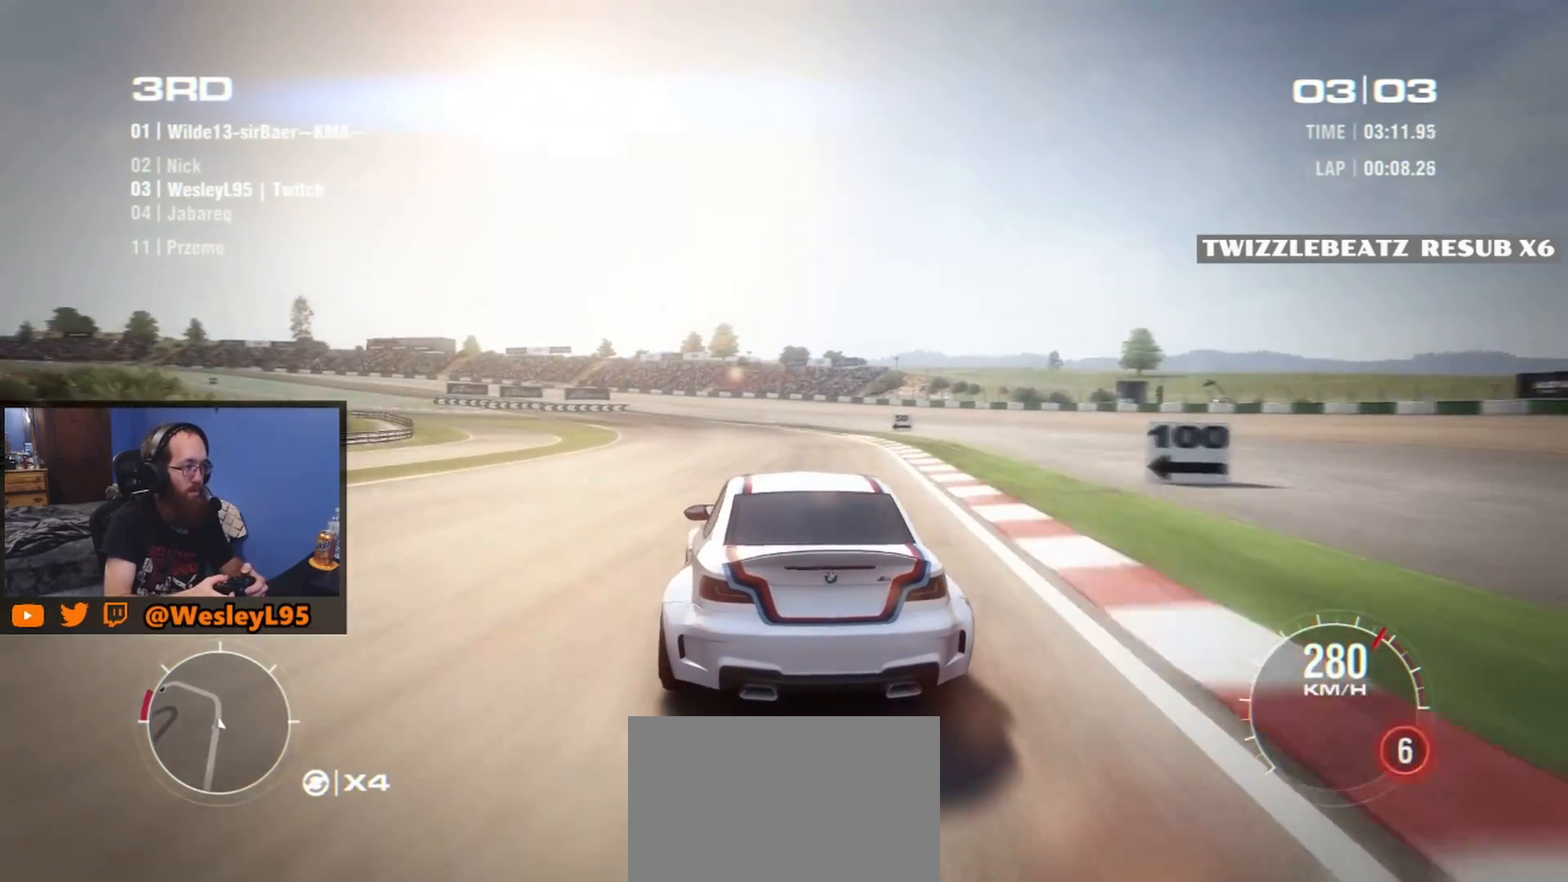
{"buttons": [], "left_stick": "down-left", "events": []}